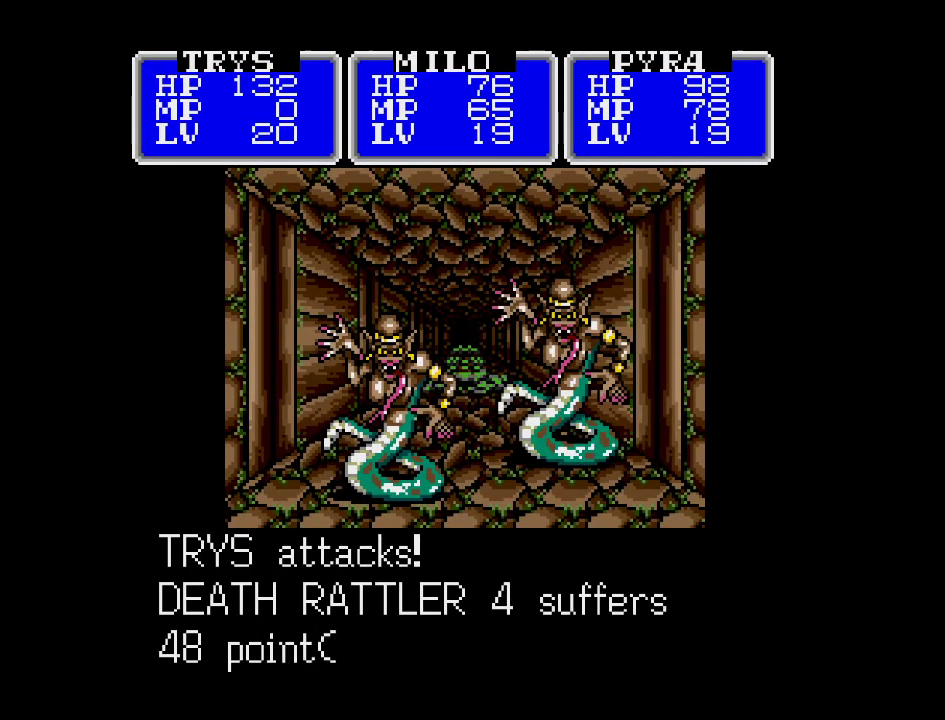
Gameplay with a controller (Nintendo layout); each line is a JSON object with the inputs held at the frame after it. "events" lists button and stick changes between this image and that frame as [ms after this image, input, new state], when the widget could be followed in between. Not read: L3 R3.
{"buttons": ["A"], "events": [[433, "A", "down"]]}
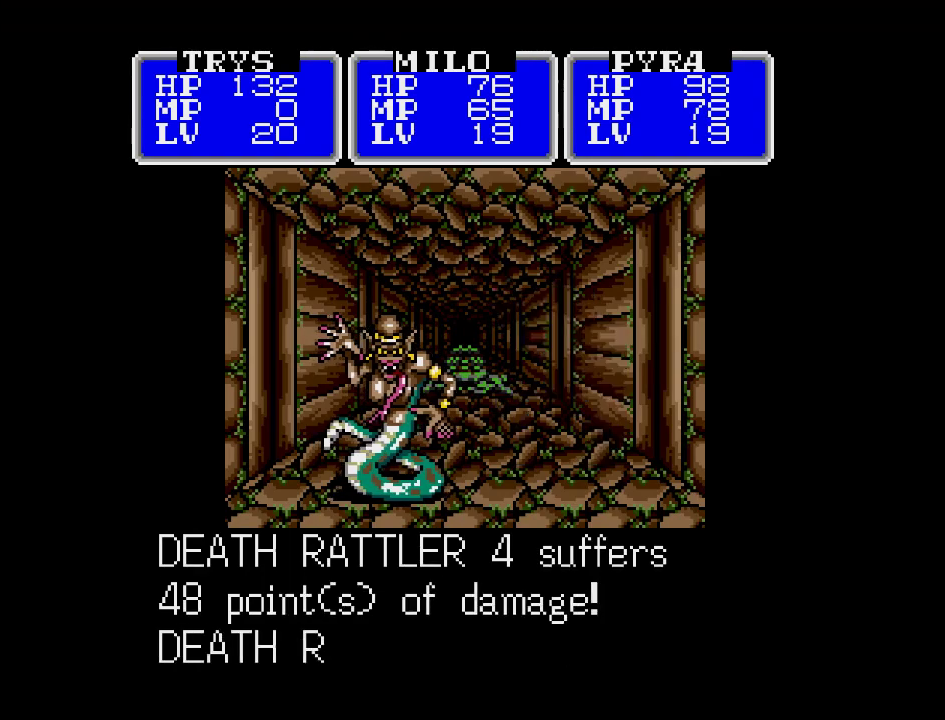
{"buttons": ["A"], "events": []}
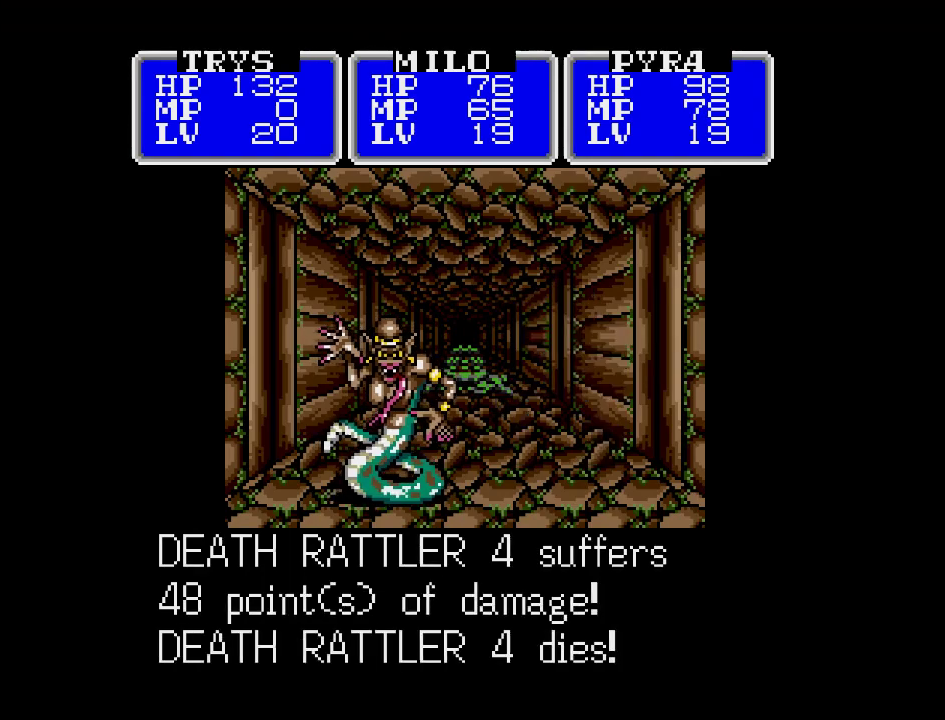
{"buttons": ["A"], "events": []}
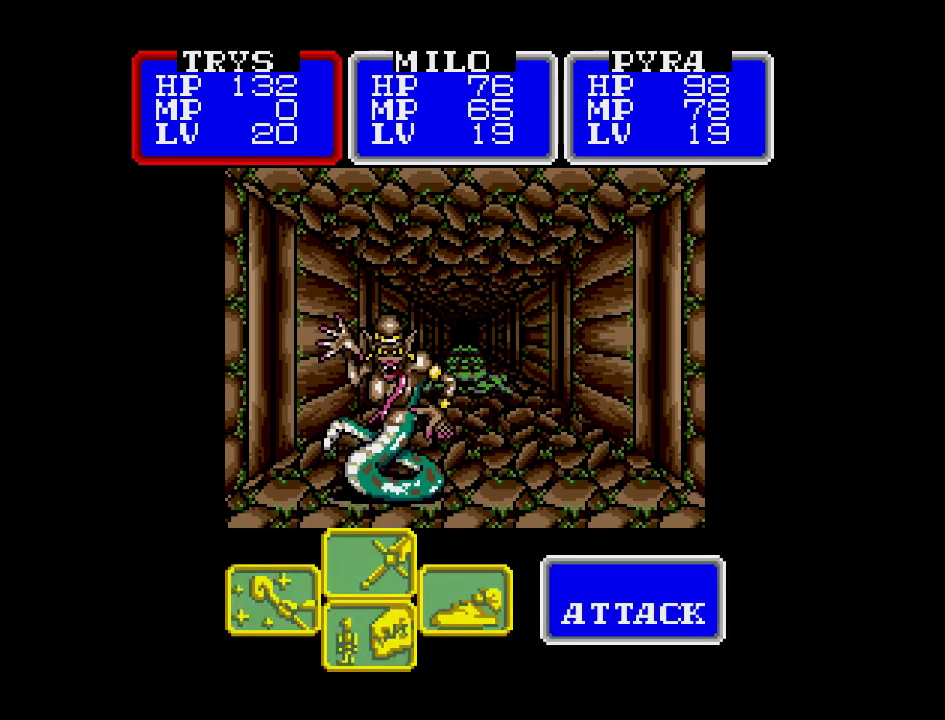
{"buttons": ["A"], "events": []}
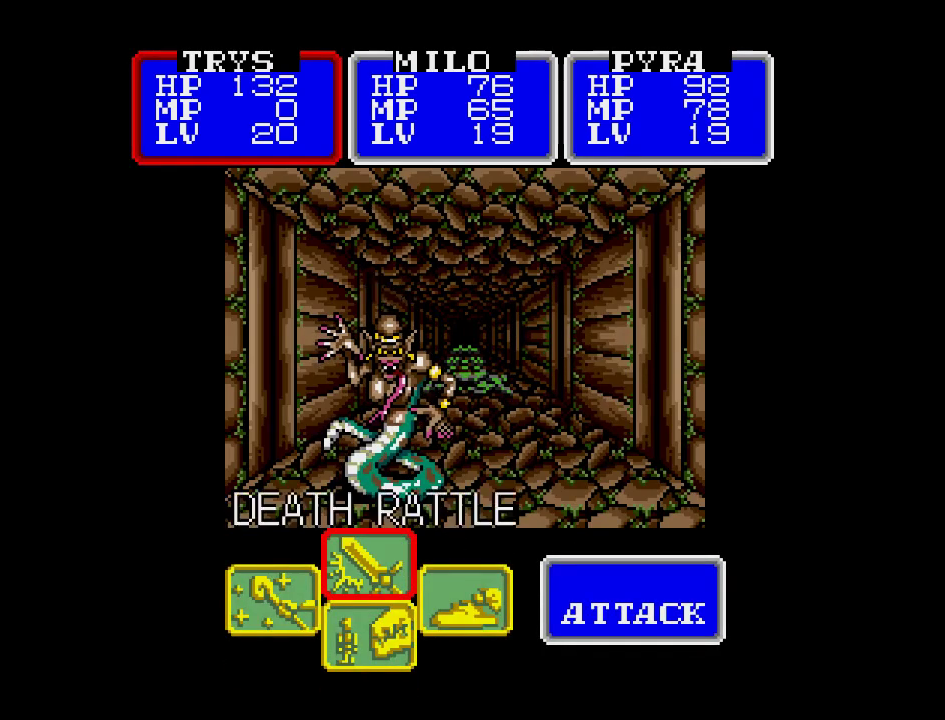
{"buttons": ["A"], "events": []}
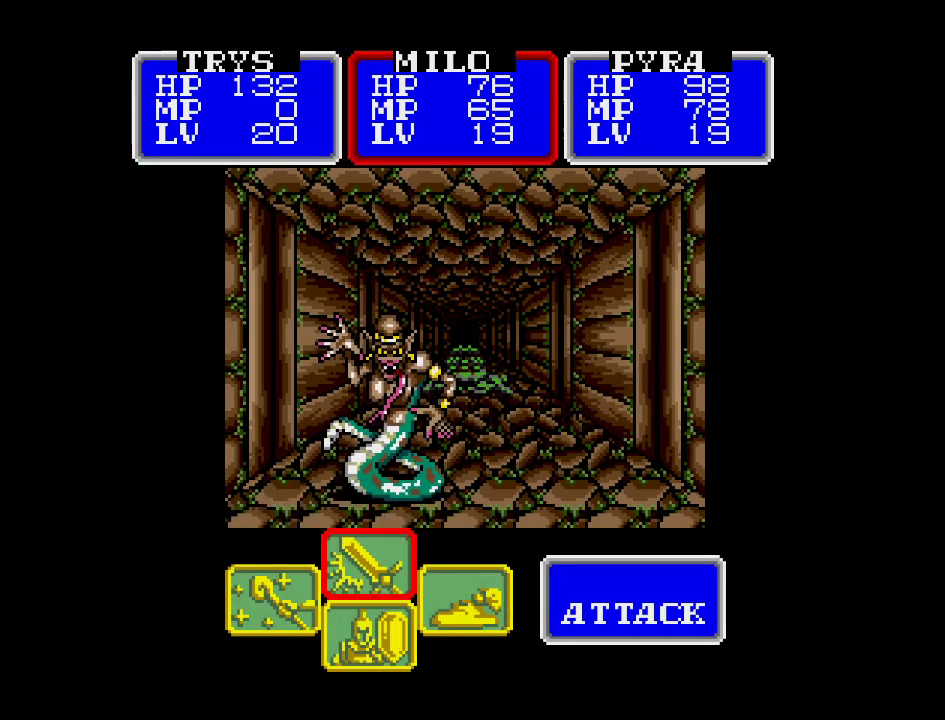
{"buttons": ["A"], "events": []}
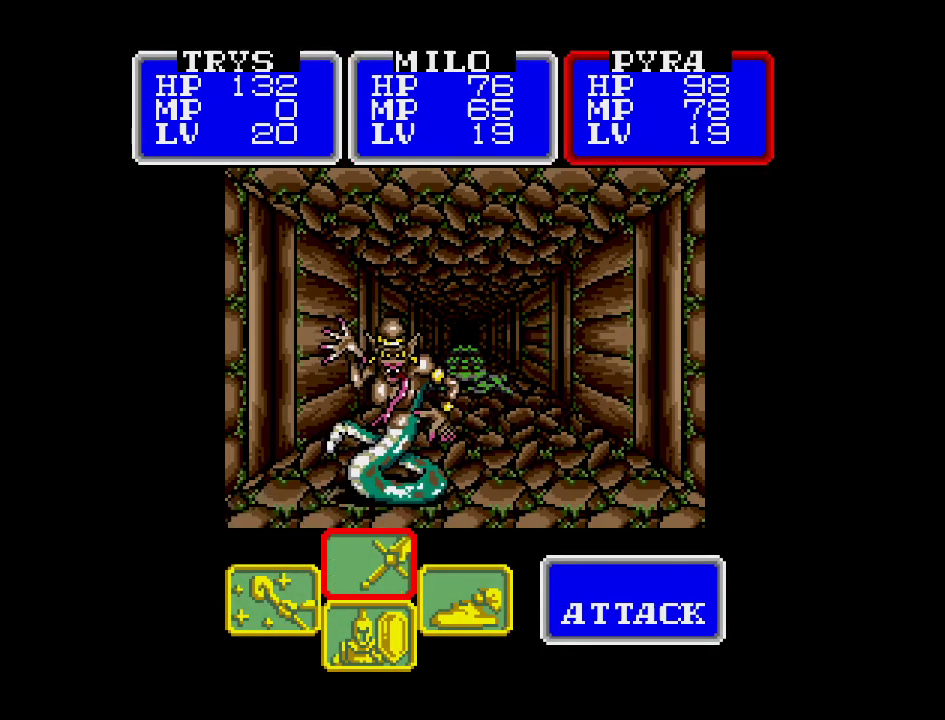
{"buttons": ["A"], "events": []}
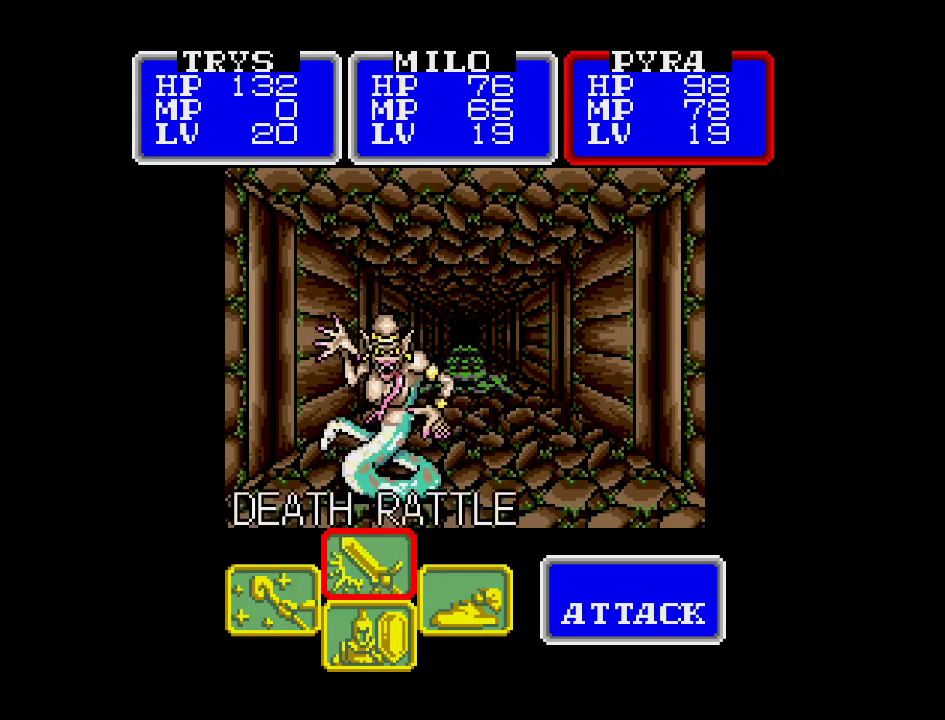
{"buttons": ["A"], "events": []}
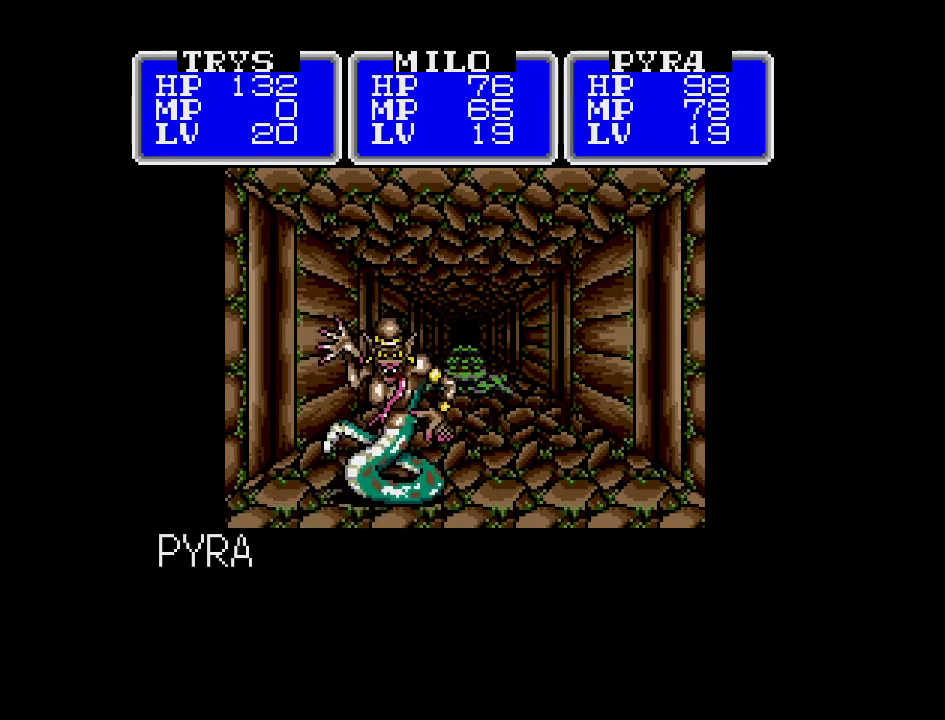
{"buttons": ["A"], "events": []}
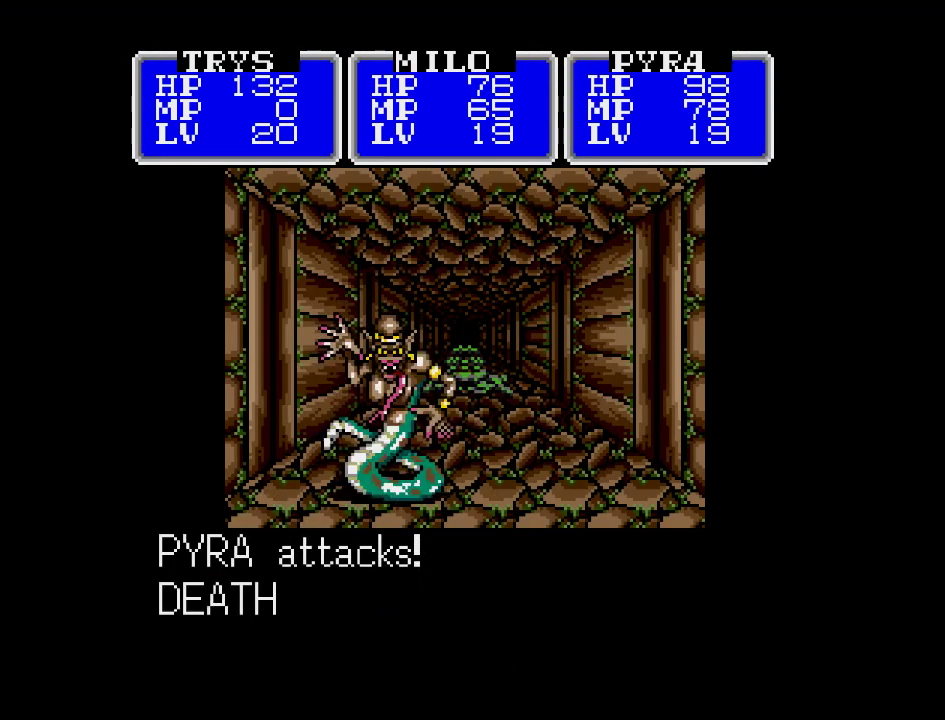
{"buttons": [], "events": [[417, "A", "up"]]}
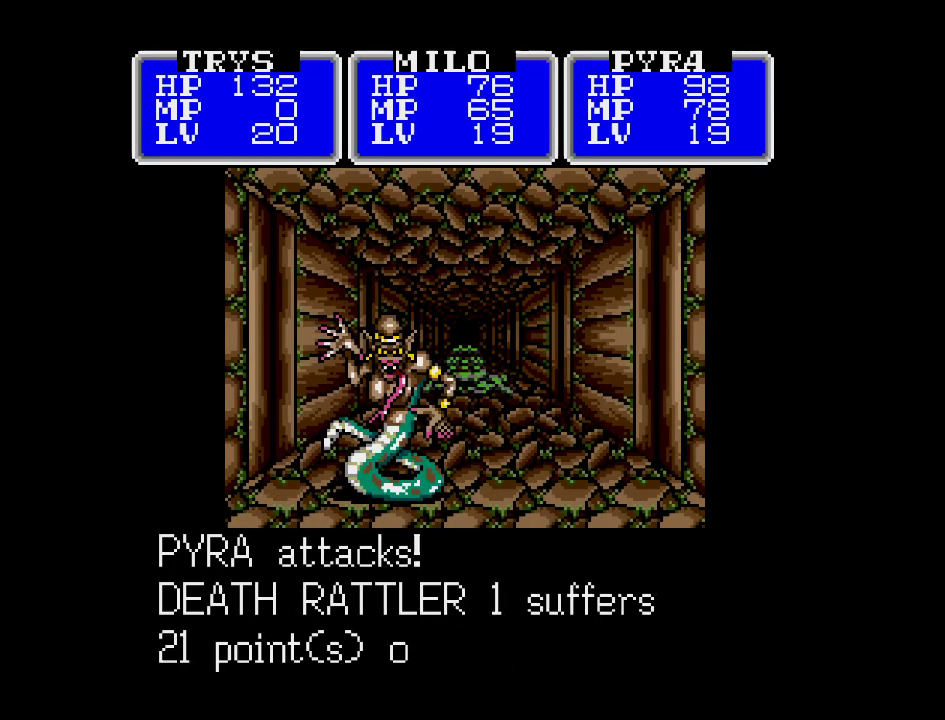
{"buttons": ["A"], "events": [[317, "A", "down"]]}
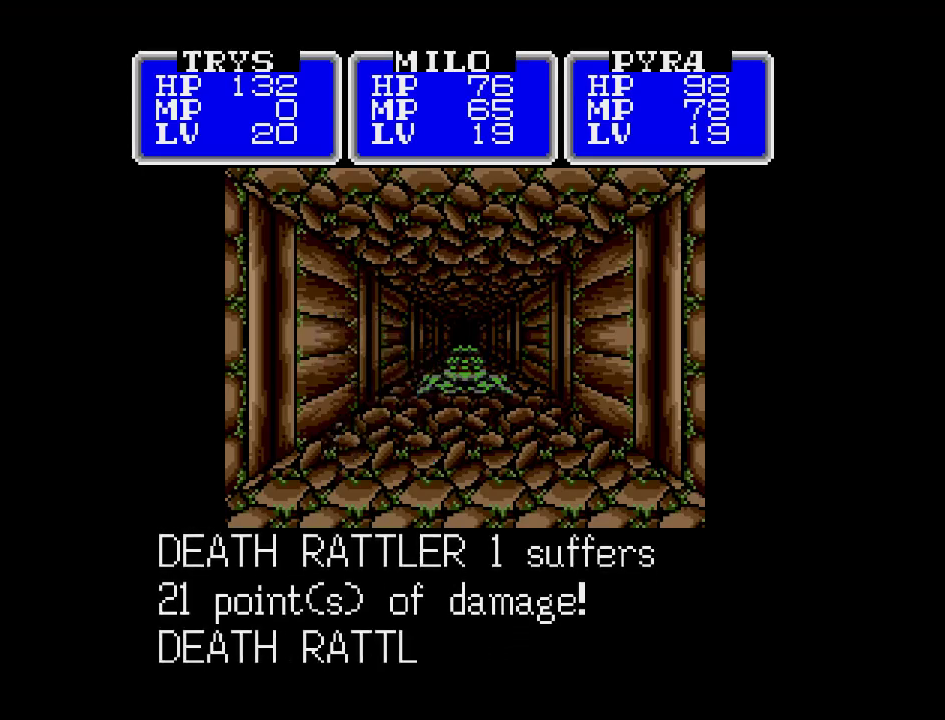
{"buttons": ["A"], "events": []}
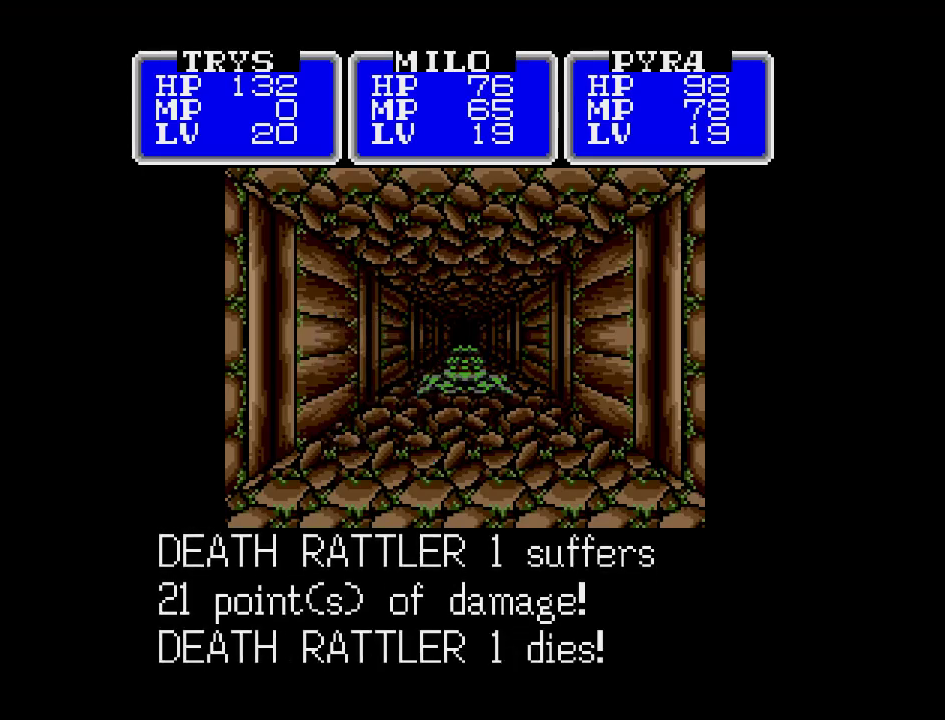
{"buttons": ["A"], "events": []}
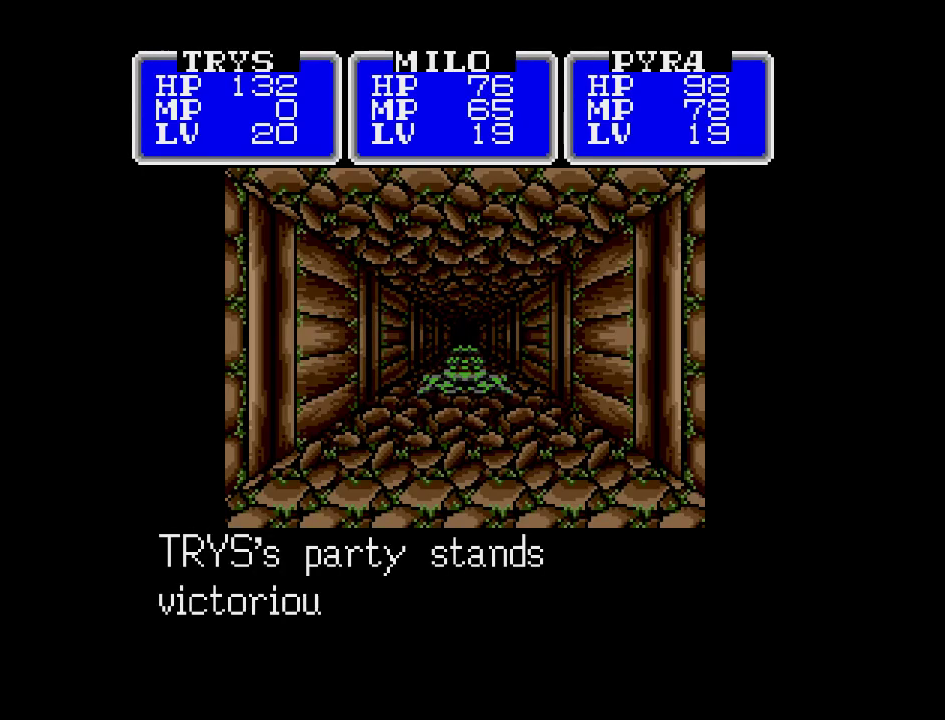
{"buttons": ["A"], "events": []}
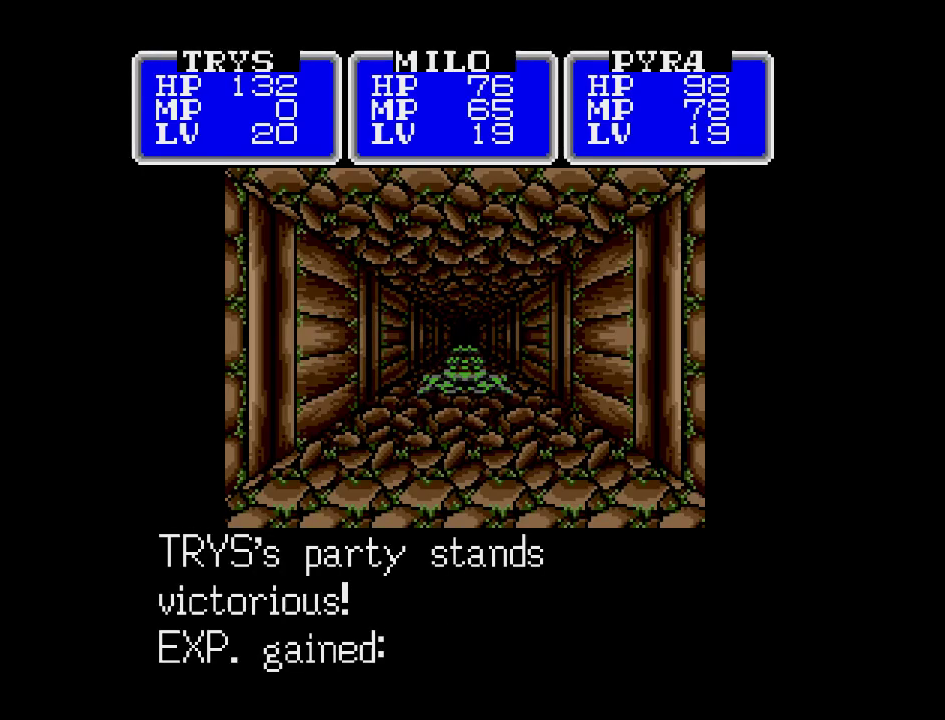
{"buttons": ["A"], "events": []}
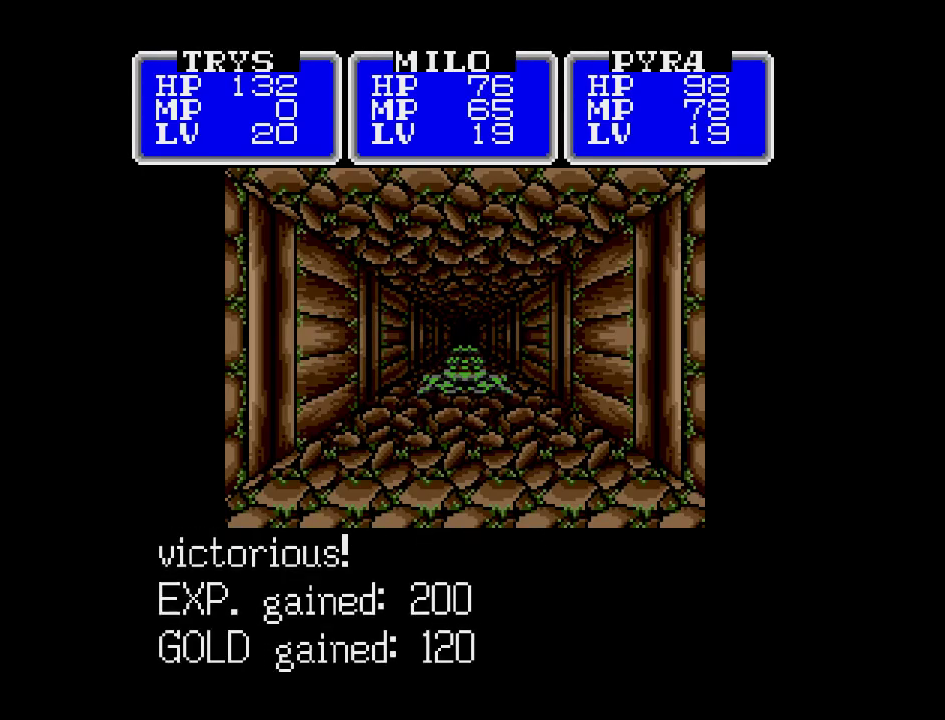
{"buttons": [], "events": [[150, "A", "up"]]}
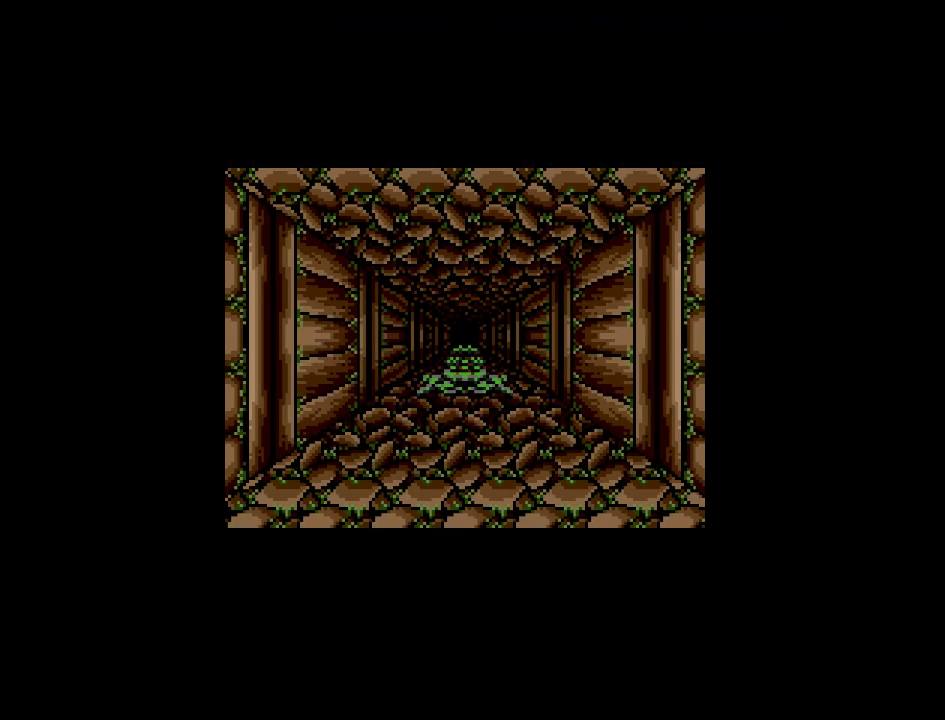
{"buttons": [], "events": [[50, "DPAD_UP", "down"], [183, "DPAD_UP", "up"]]}
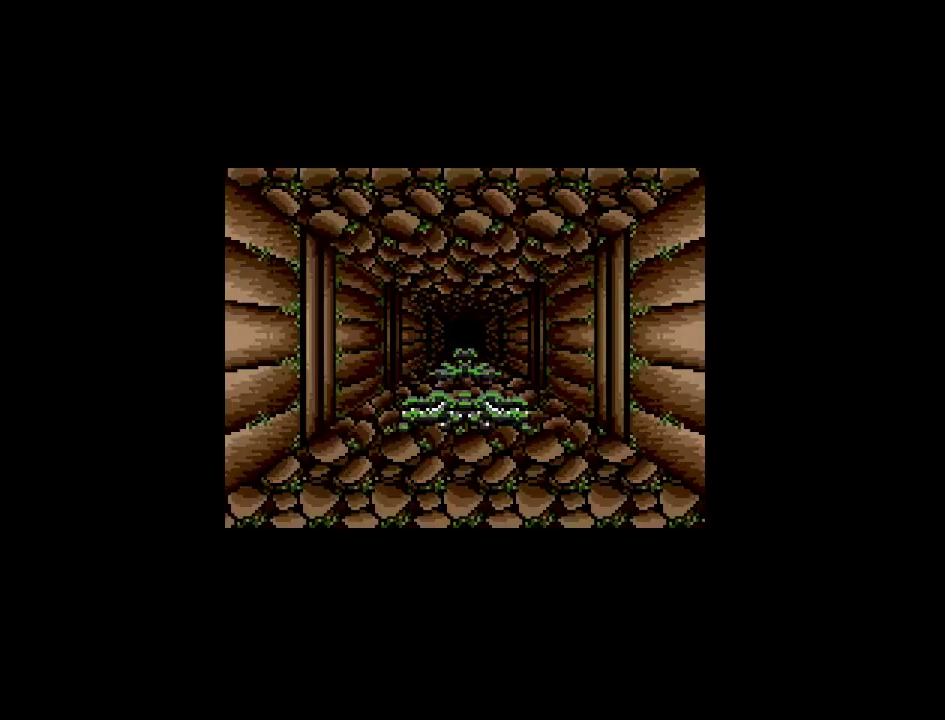
{"buttons": [], "events": []}
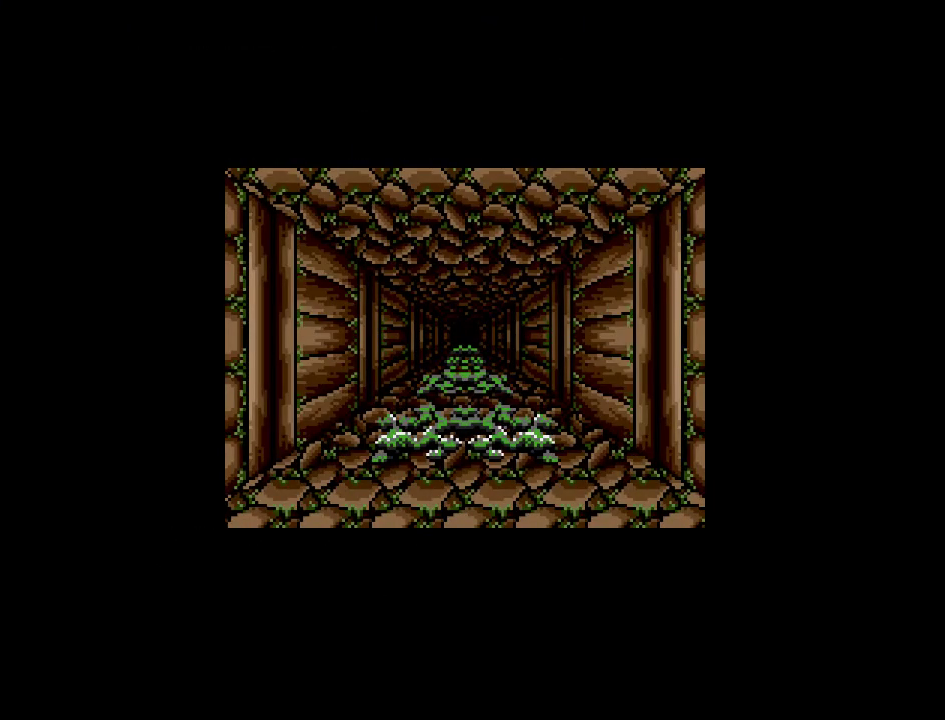
{"buttons": [], "events": []}
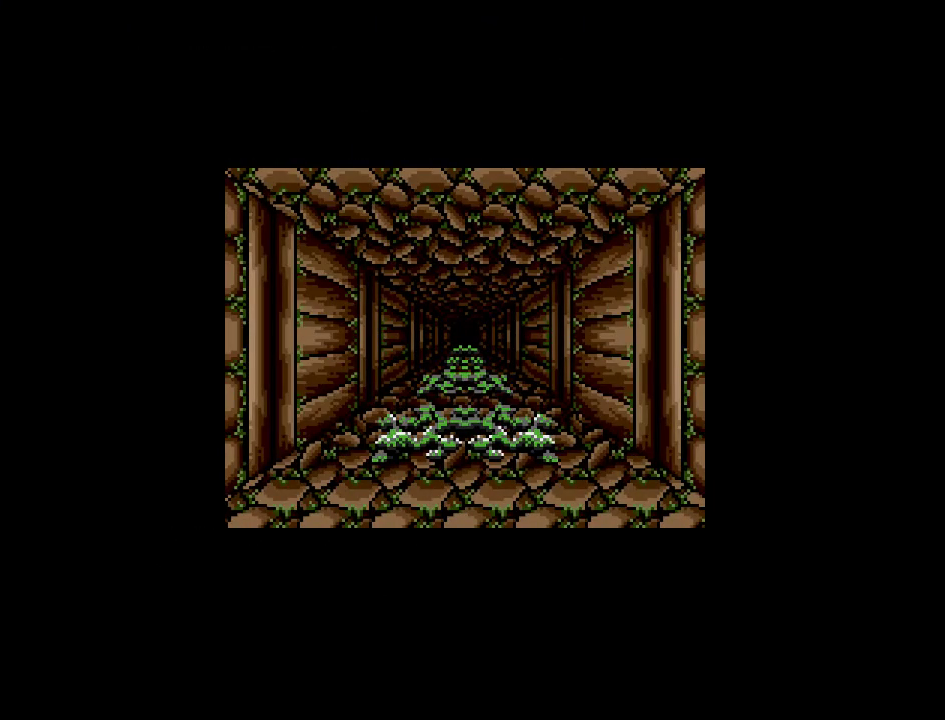
{"buttons": [], "events": []}
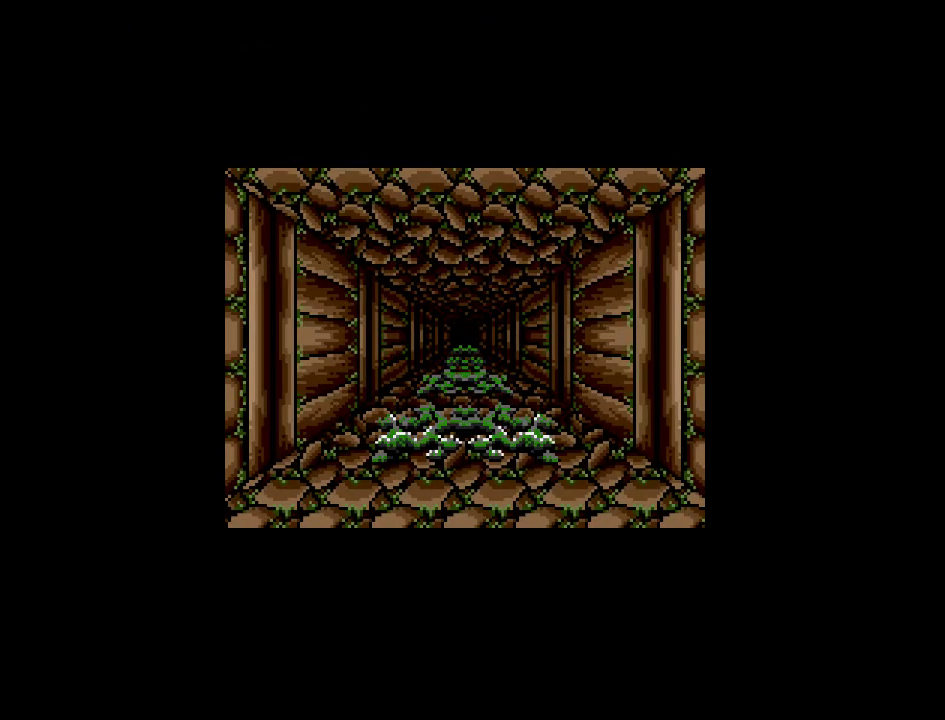
{"buttons": [], "events": [[200, "DPAD_UP", "down"], [383, "DPAD_UP", "up"]]}
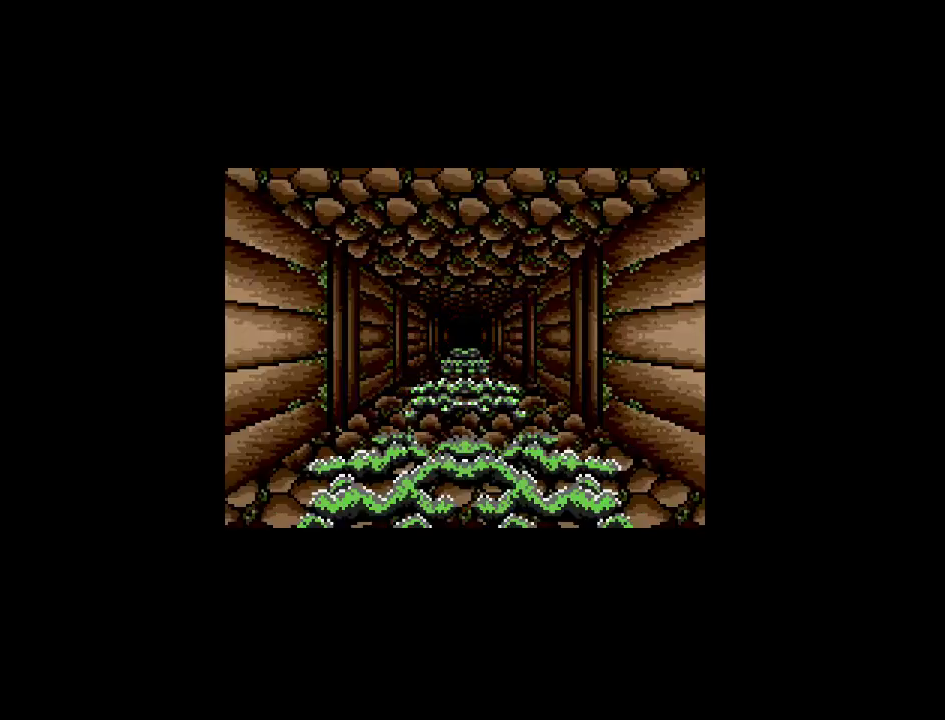
{"buttons": ["DPAD_UP"], "events": [[483, "DPAD_UP", "down"]]}
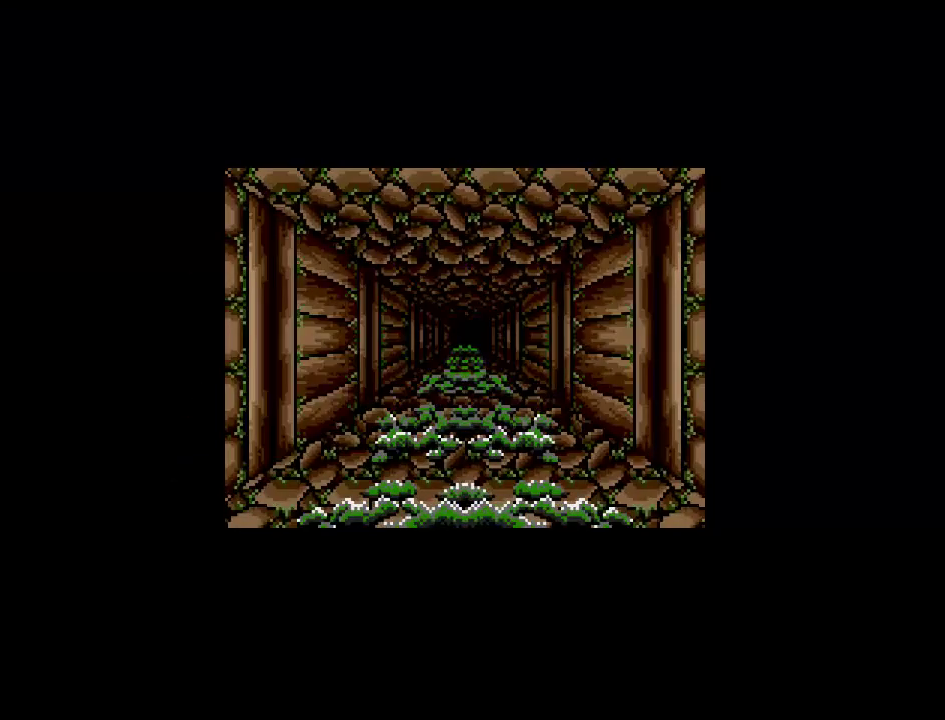
{"buttons": ["DPAD_UP"], "events": []}
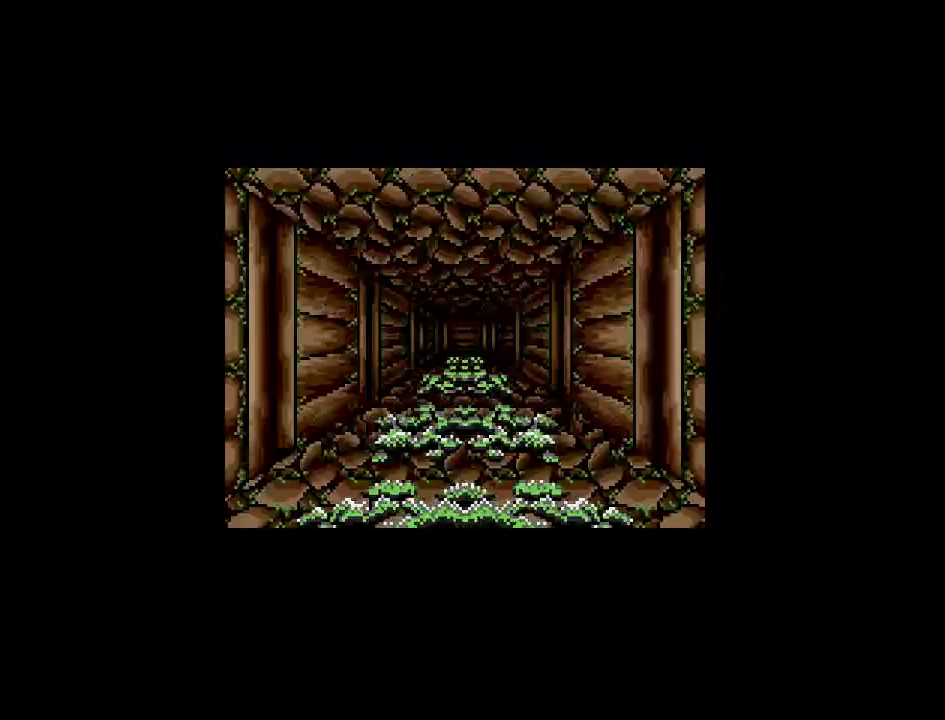
{"buttons": ["DPAD_UP"], "events": []}
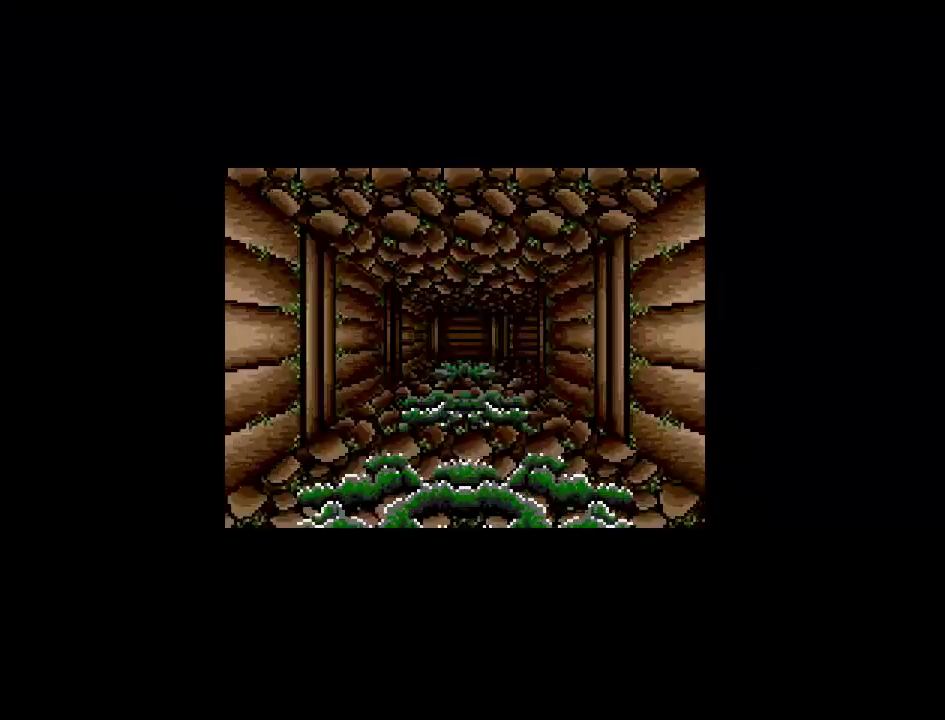
{"buttons": [], "events": [[500, "DPAD_UP", "up"]]}
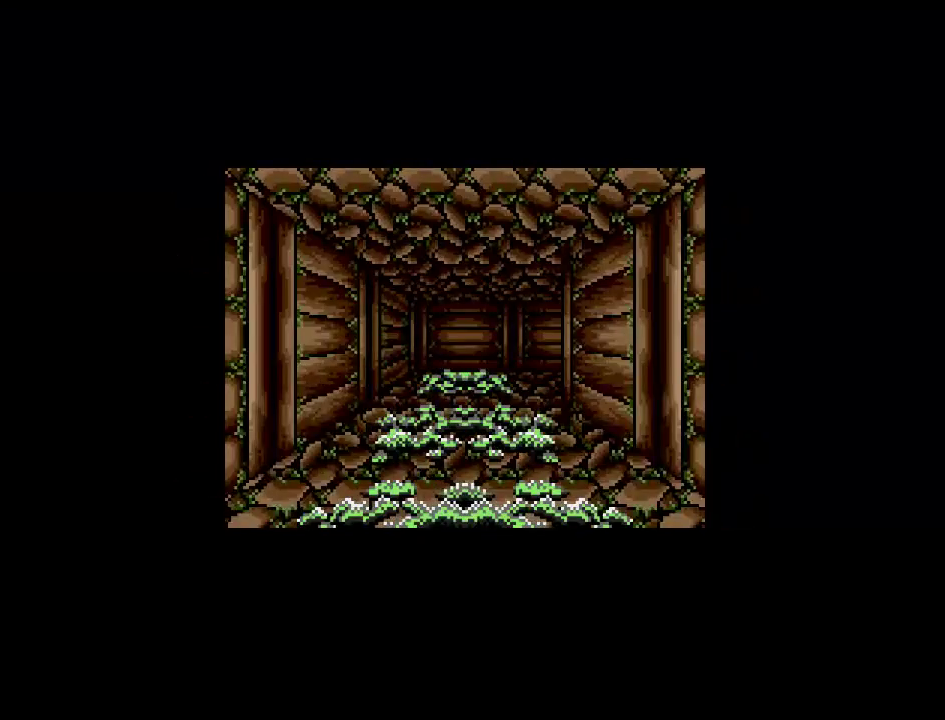
{"buttons": ["DPAD_UP"], "events": [[467, "DPAD_UP", "down"]]}
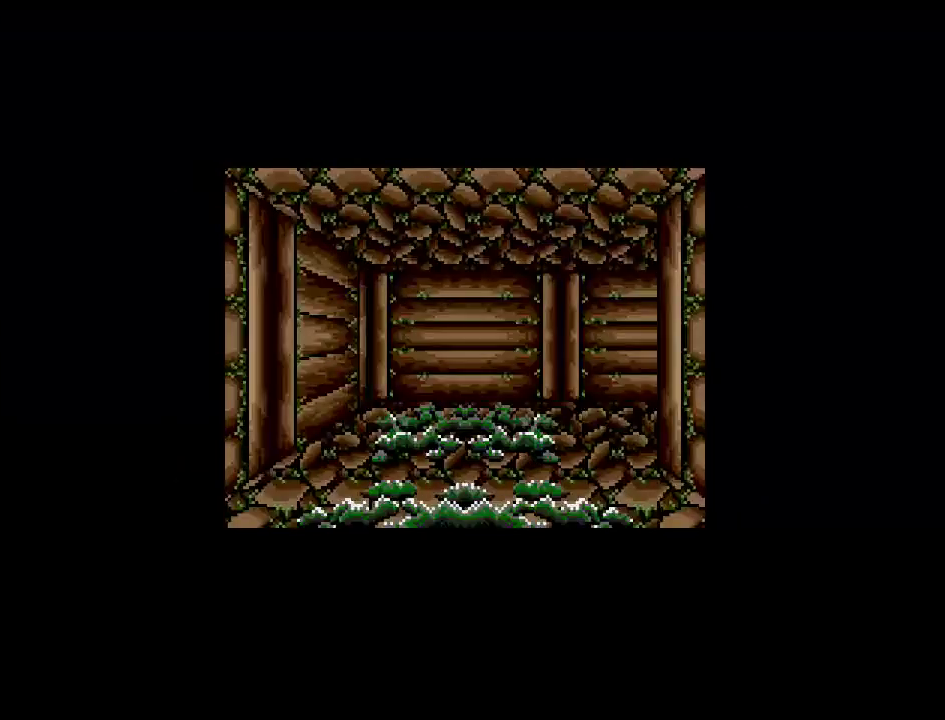
{"buttons": [], "events": [[133, "DPAD_UP", "up"]]}